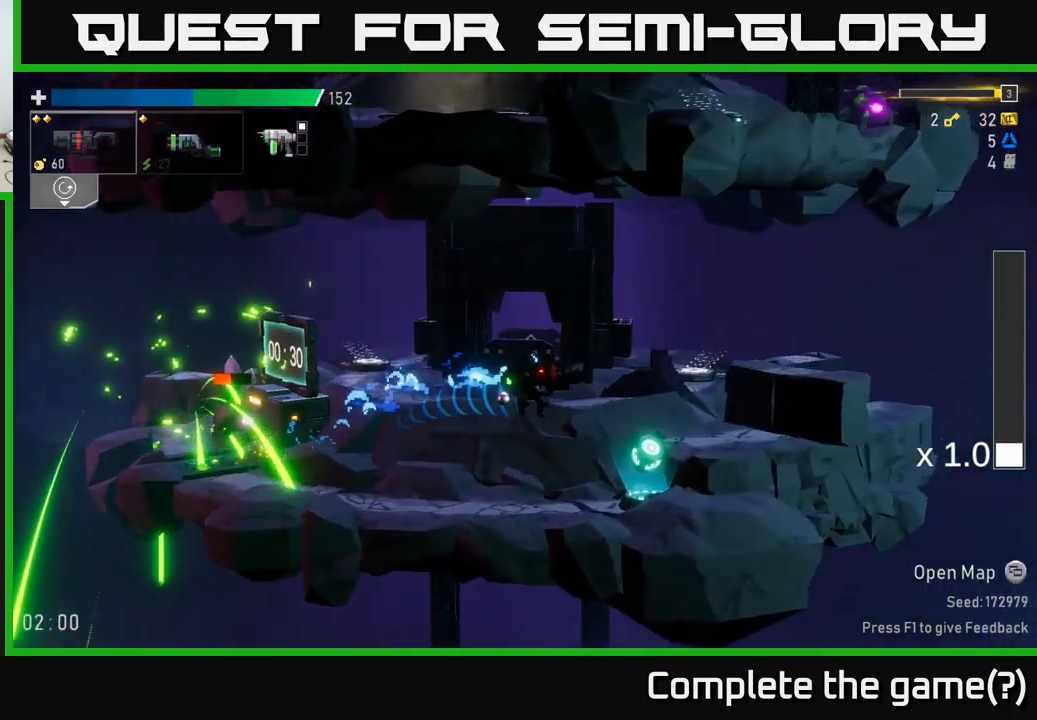
Gameplay with a controller (Xbox layout); each line is a JSON object with the inputs held at the frame after it. "events" lists button and stick changes between this image and that frame as [ms after this image, input, new state], when the widget could be followed in between.
{"buttons": [], "left_stick": "center", "right_stick": "center", "events": [[17, "L2", "up"], [167, "left_stick", "left"], [217, "R2", "down"], [300, "left_stick", "center"], [333, "R2", "up"]]}
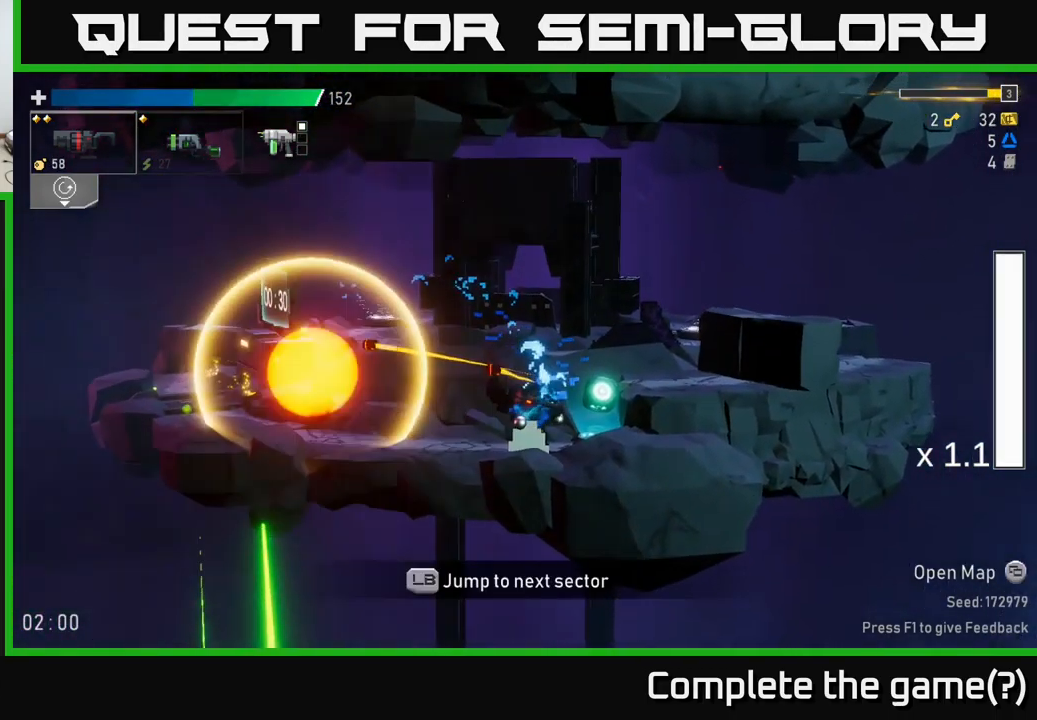
{"buttons": [], "left_stick": "left", "right_stick": "center", "events": [[83, "left_stick", "right"], [250, "left_stick", "left"]]}
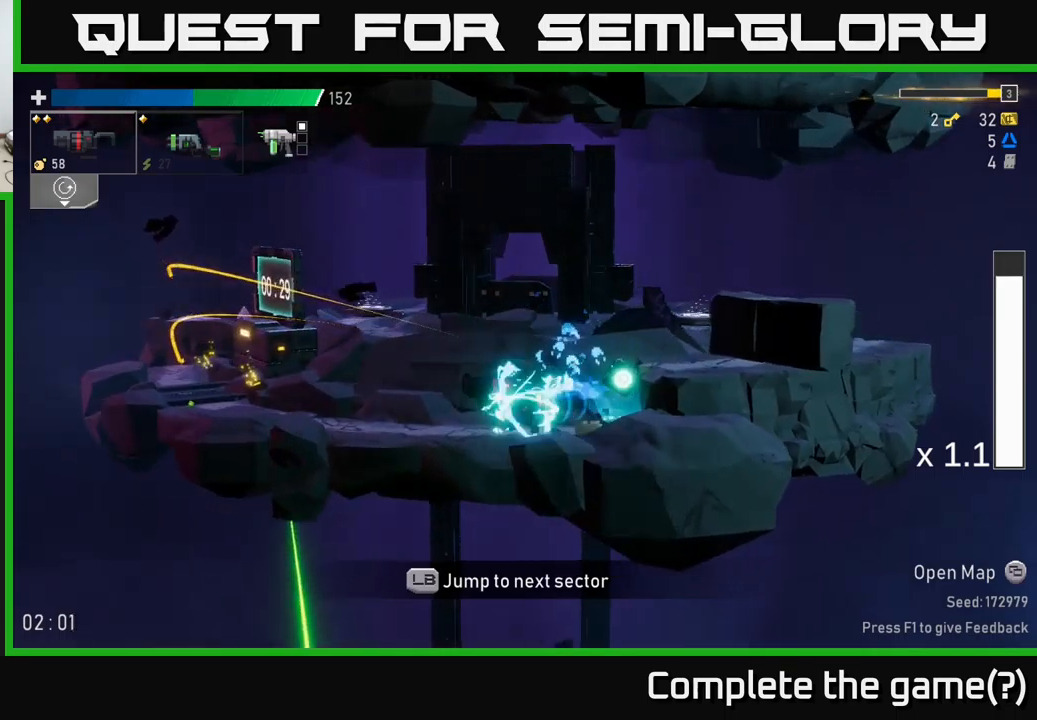
{"buttons": [], "left_stick": "left", "right_stick": "center", "events": [[50, "L2", "down"], [167, "L2", "up"]]}
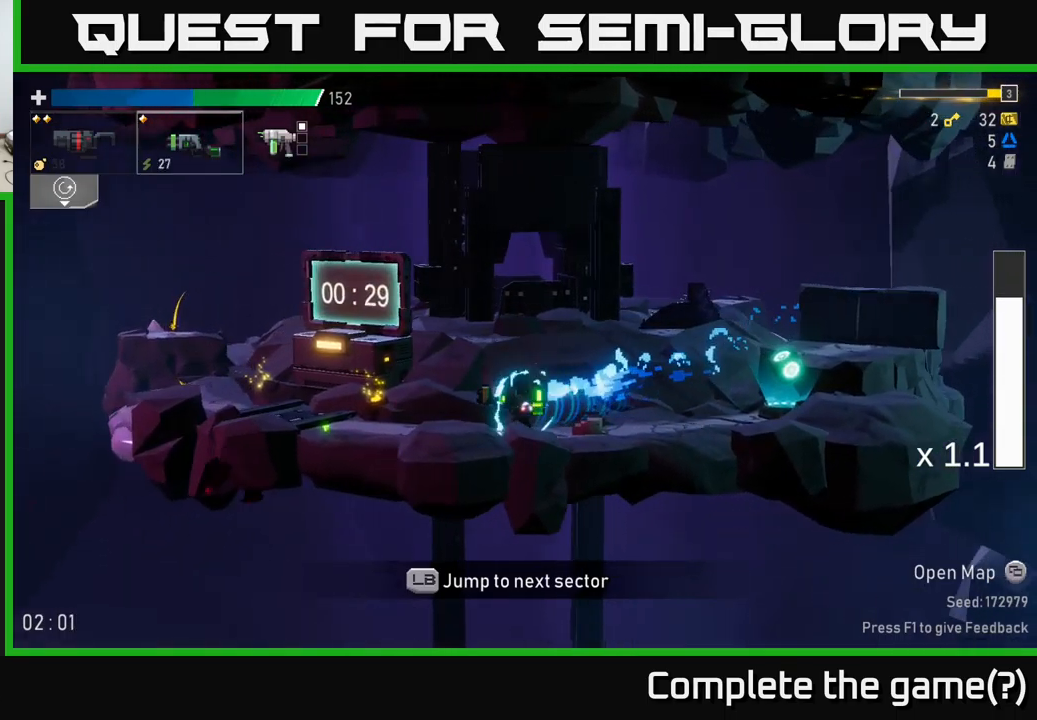
{"buttons": [], "left_stick": "left", "right_stick": "center", "events": []}
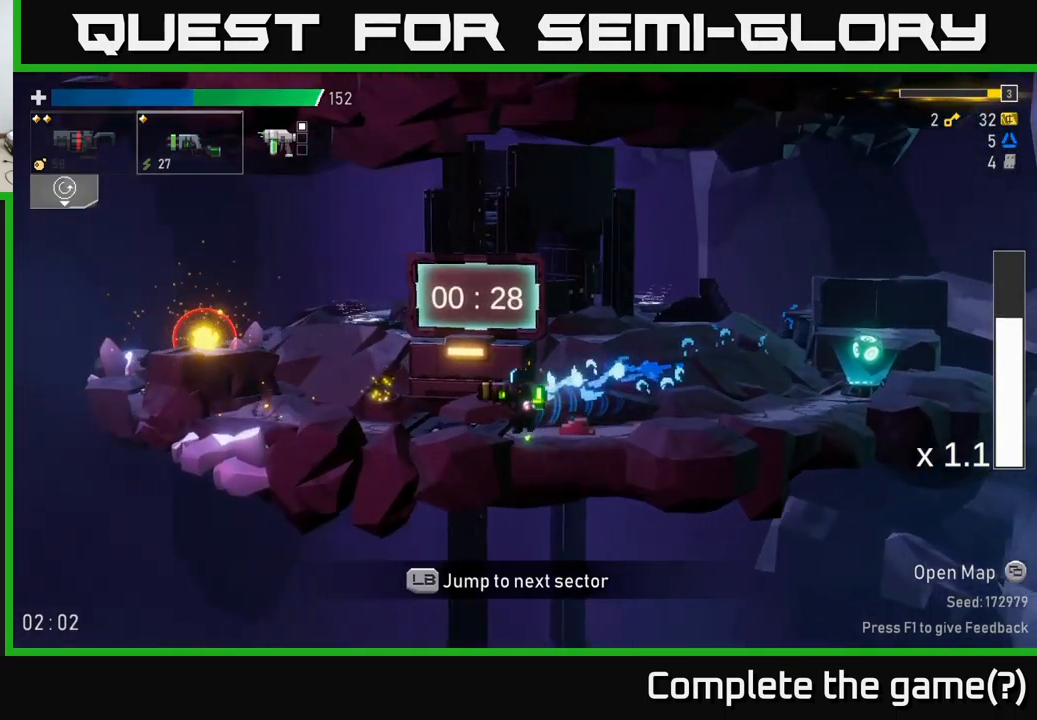
{"buttons": [], "left_stick": "center", "right_stick": "center", "events": [[150, "left_stick", "center"], [250, "left_stick", "right"], [300, "left_stick", "center"], [350, "Y", "down"], [434, "Y", "up"]]}
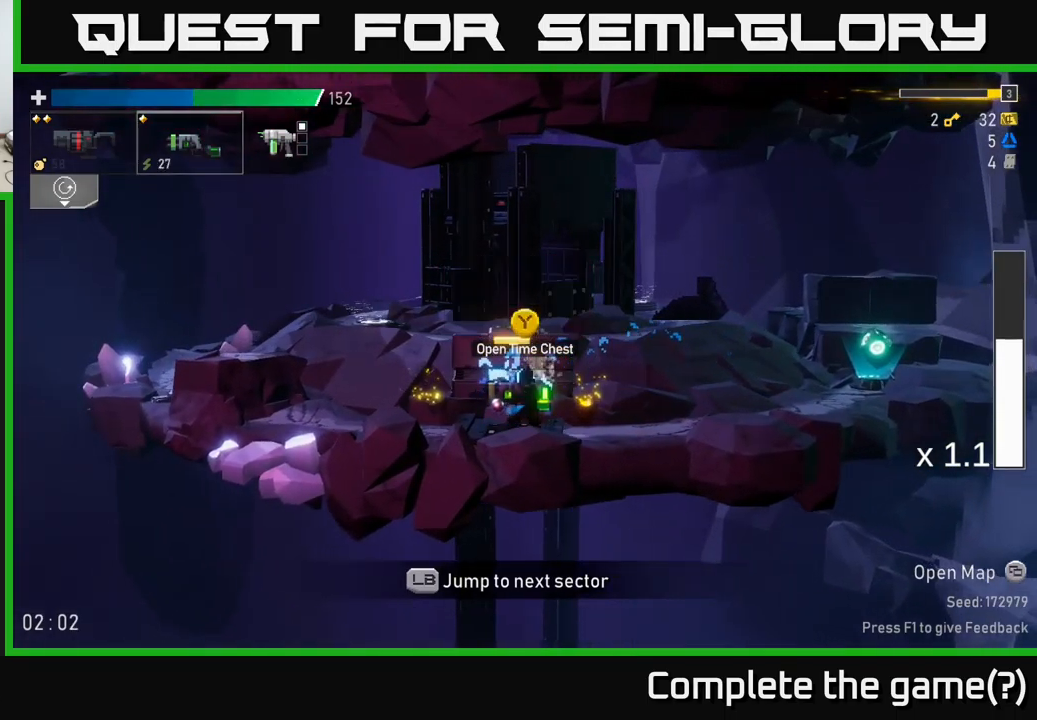
{"buttons": [], "left_stick": "right", "right_stick": "center", "events": [[234, "left_stick", "left"], [500, "left_stick", "right"]]}
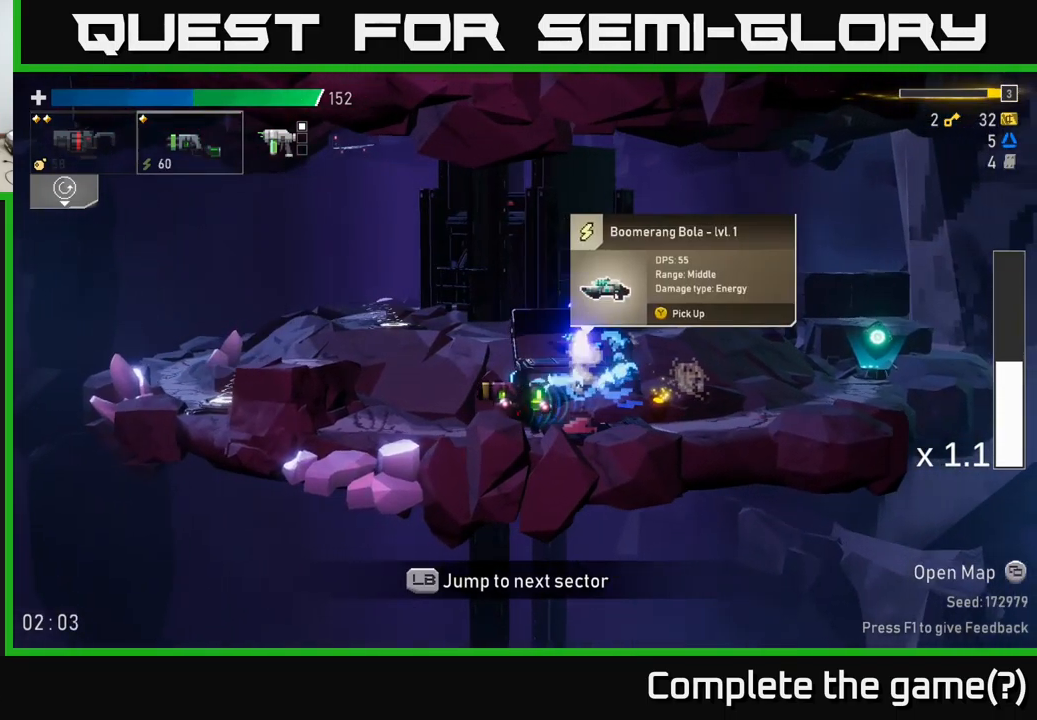
{"buttons": [], "left_stick": "center", "right_stick": "center", "events": [[250, "left_stick", "center"]]}
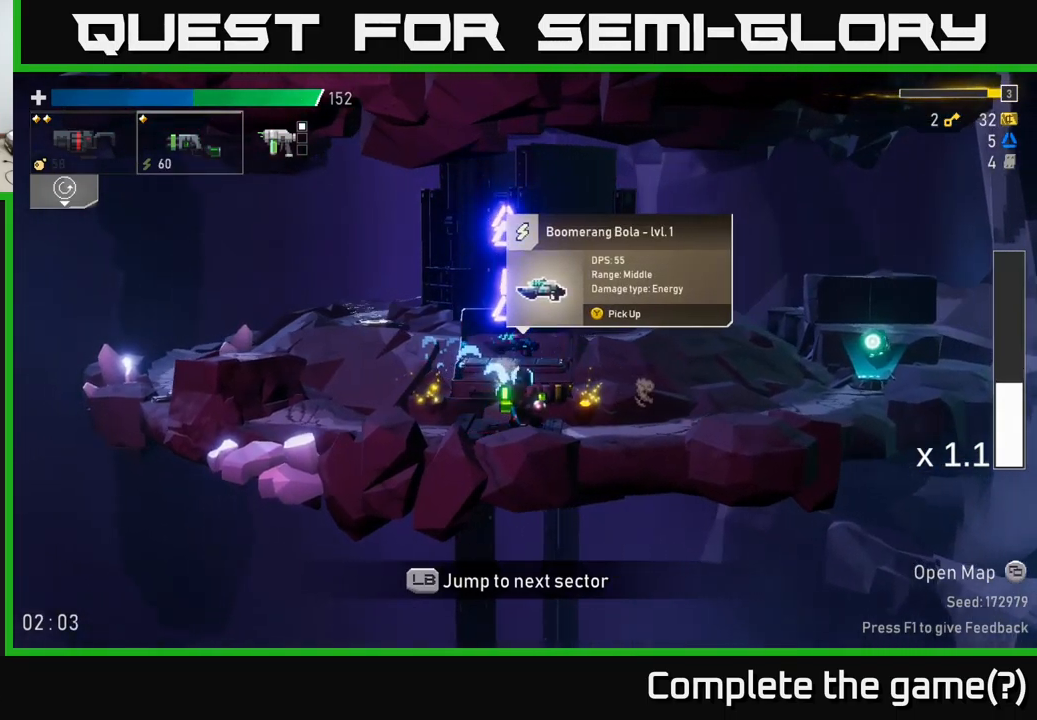
{"buttons": [], "left_stick": "center", "right_stick": "center", "events": []}
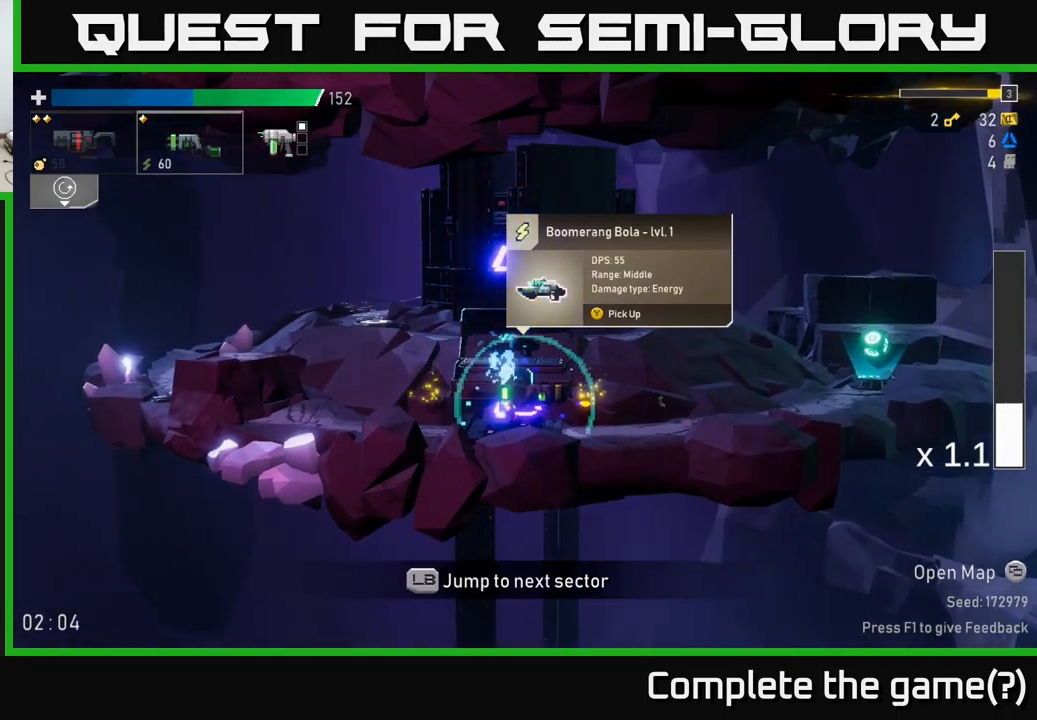
{"buttons": [], "left_stick": "left", "right_stick": "center", "events": [[250, "left_stick", "left"]]}
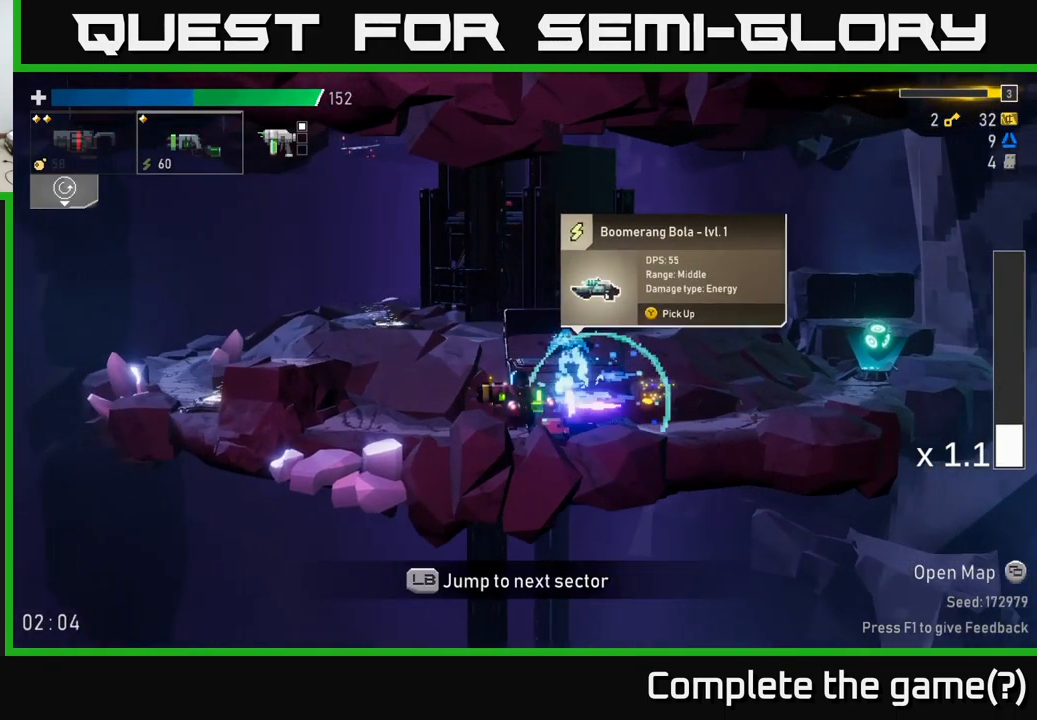
{"buttons": ["A"], "left_stick": "left", "right_stick": "center", "events": [[334, "A", "down"]]}
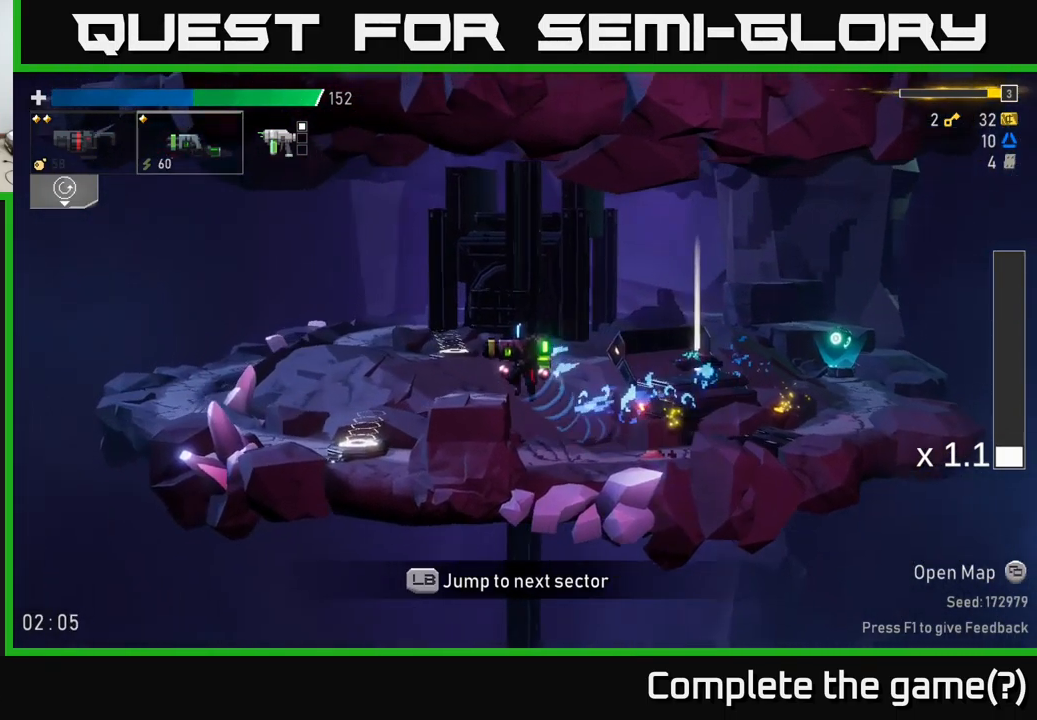
{"buttons": [], "left_stick": "left", "right_stick": "center", "events": [[34, "A", "up"]]}
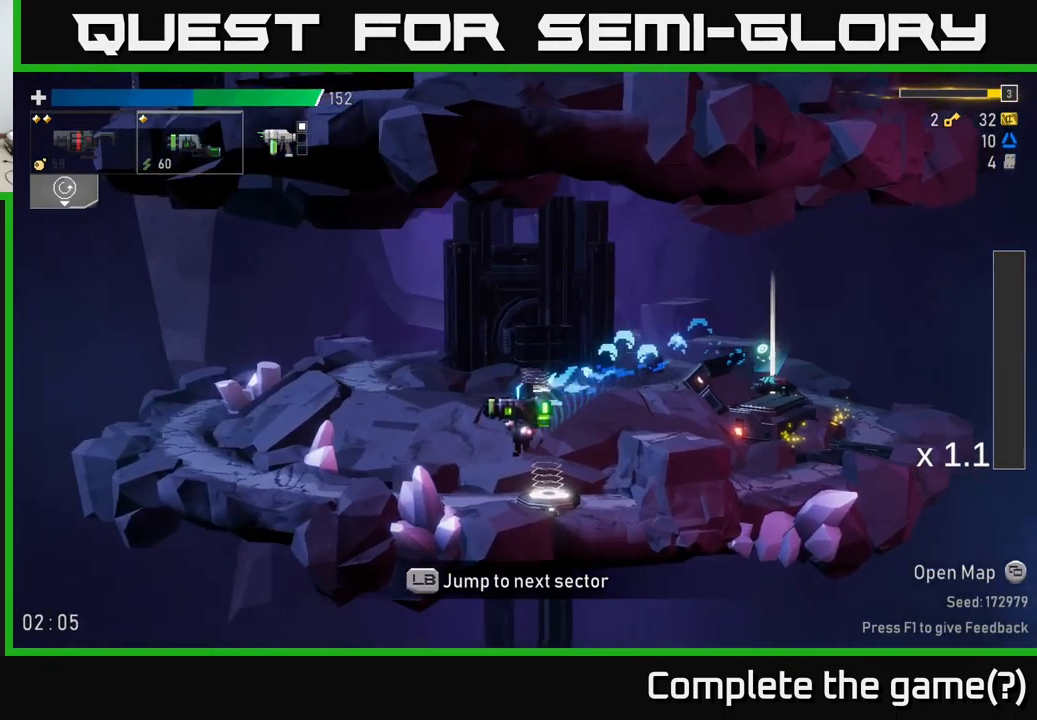
{"buttons": [], "left_stick": "left", "right_stick": "center", "events": [[50, "left_stick", "right"], [233, "Y", "down"], [266, "left_stick", "left"], [350, "Y", "up"]]}
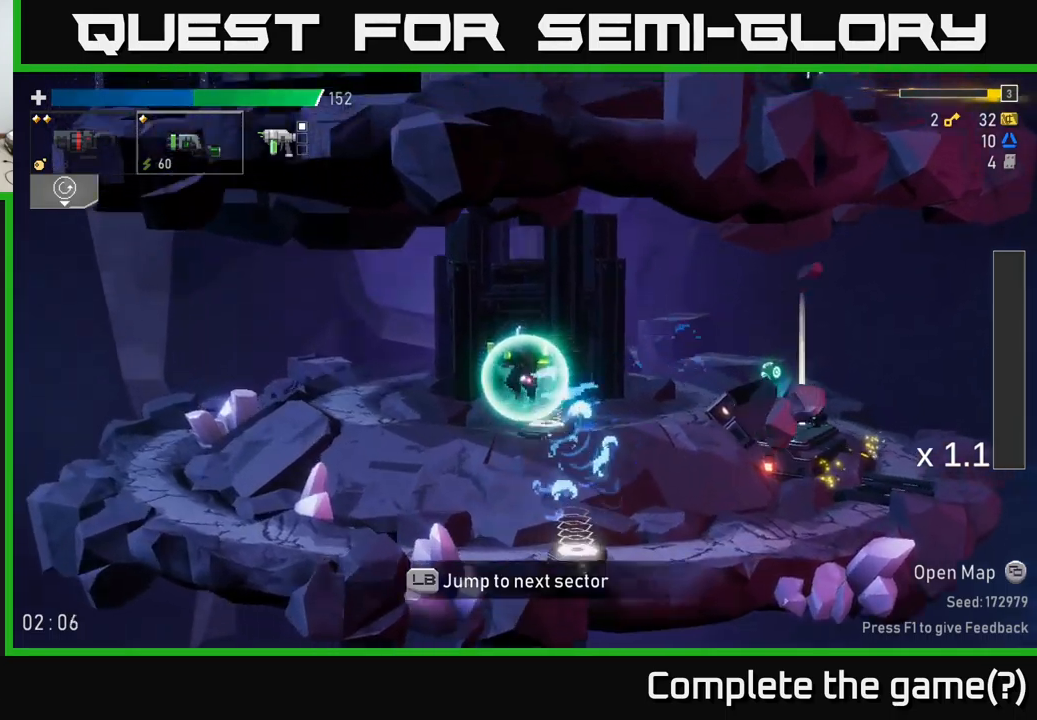
{"buttons": [], "left_stick": "left", "right_stick": "center", "events": []}
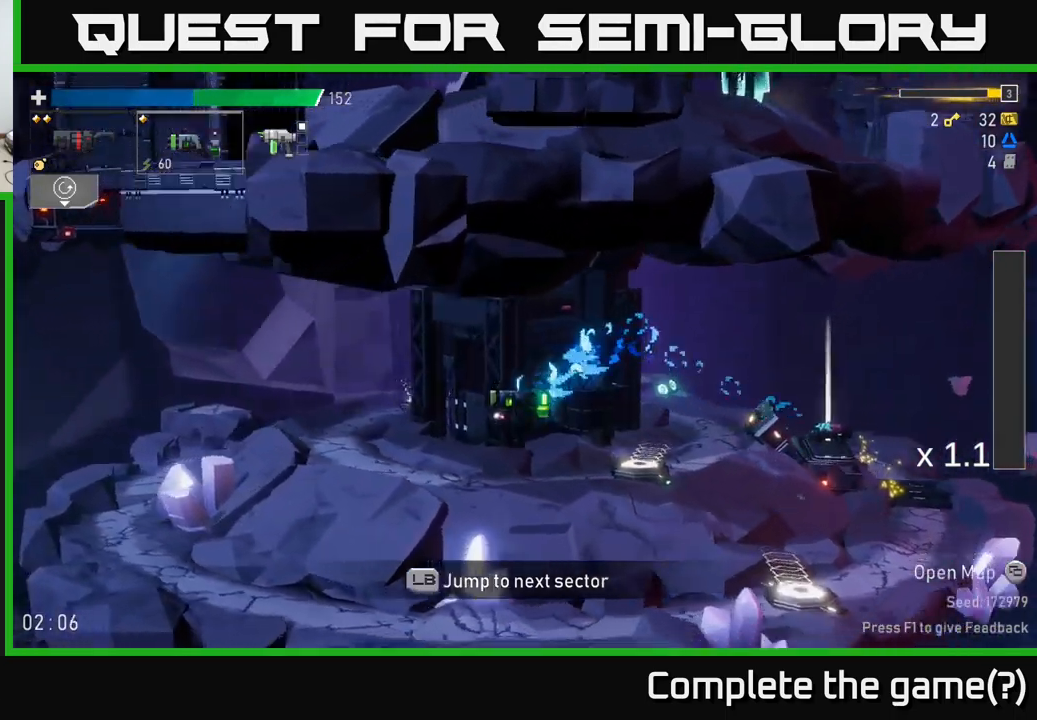
{"buttons": [], "left_stick": "right", "right_stick": "center", "events": [[34, "left_stick", "right"], [384, "Y", "down"], [484, "Y", "up"]]}
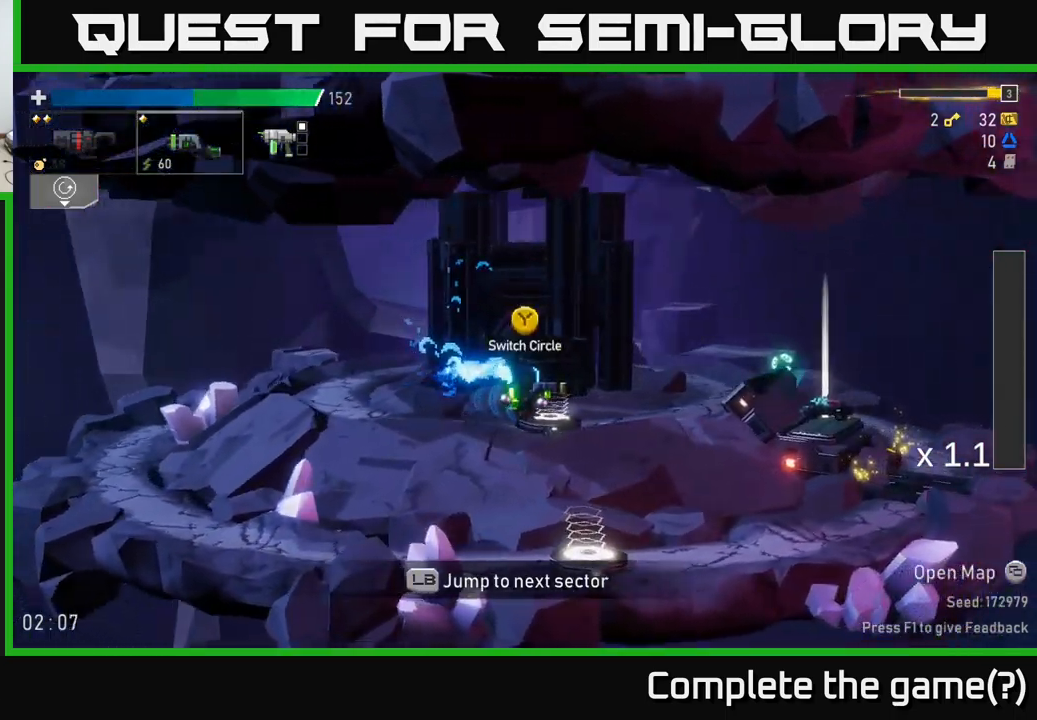
{"buttons": [], "left_stick": "right", "right_stick": "center", "events": [[200, "Y", "down"], [284, "Y", "up"]]}
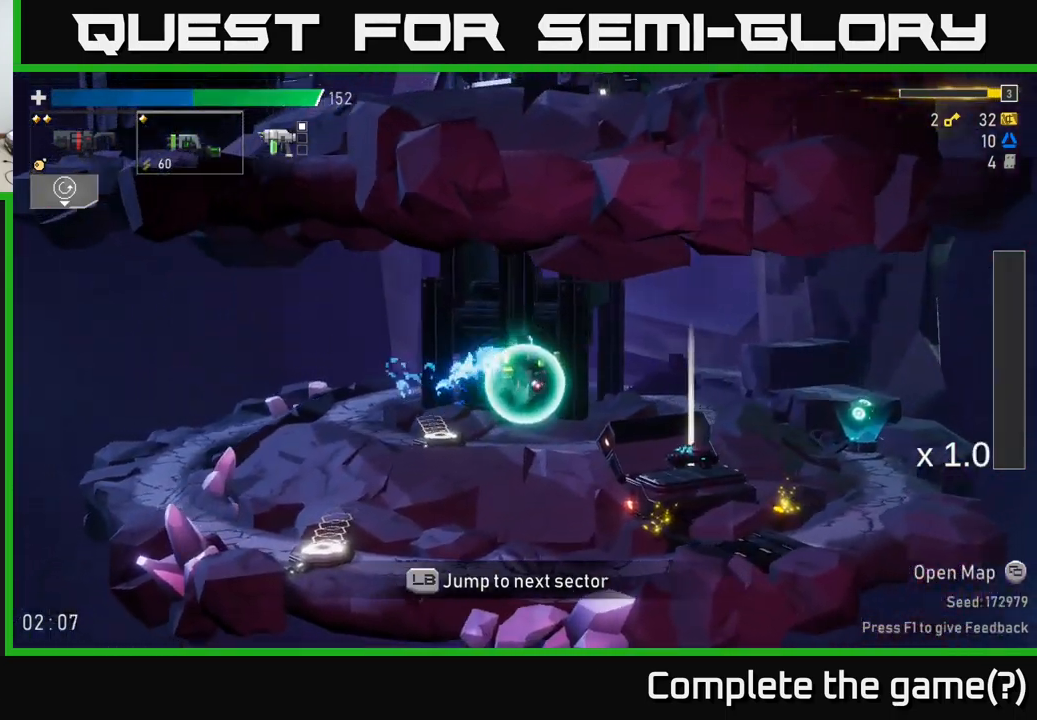
{"buttons": [], "left_stick": "right", "right_stick": "center", "events": [[150, "X", "down"], [350, "X", "up"]]}
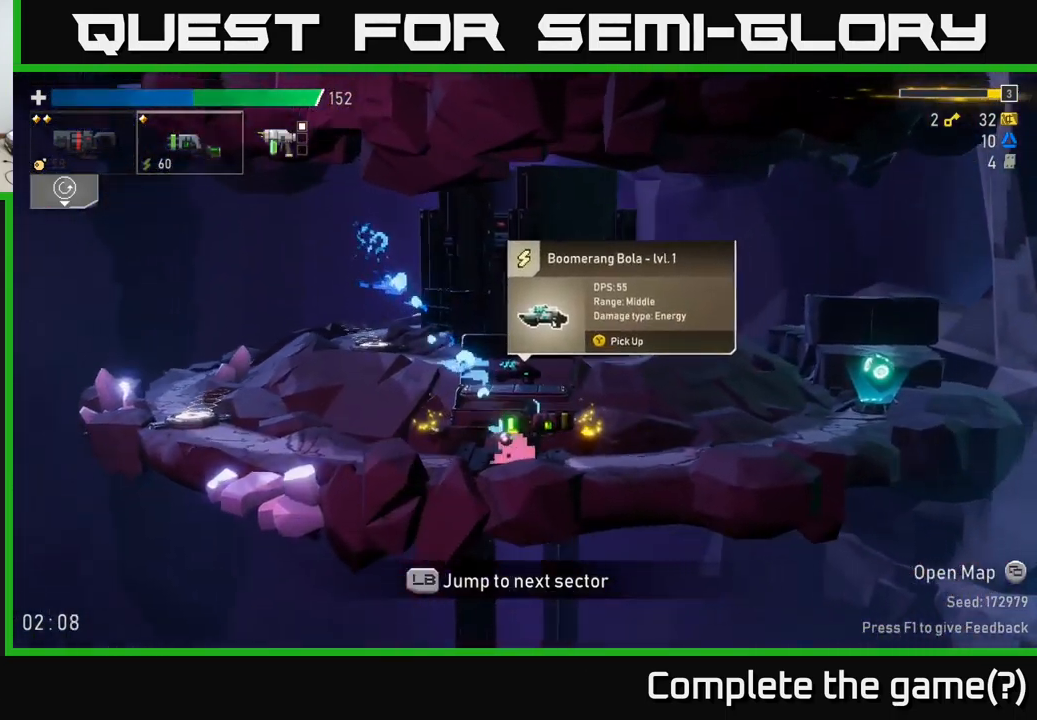
{"buttons": [], "left_stick": "right", "right_stick": "center", "events": [[100, "A", "down"], [134, "X", "down"], [184, "A", "up"], [250, "X", "up"]]}
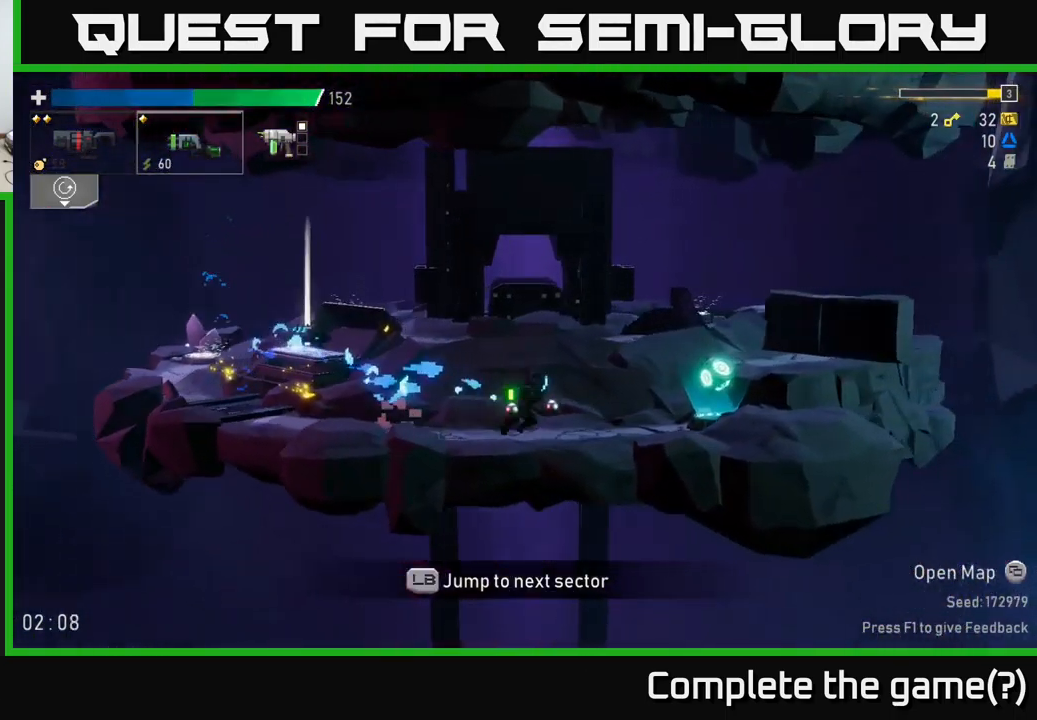
{"buttons": [], "left_stick": "center", "right_stick": "center", "events": [[417, "Y", "down"], [450, "left_stick", "center"], [467, "Y", "up"]]}
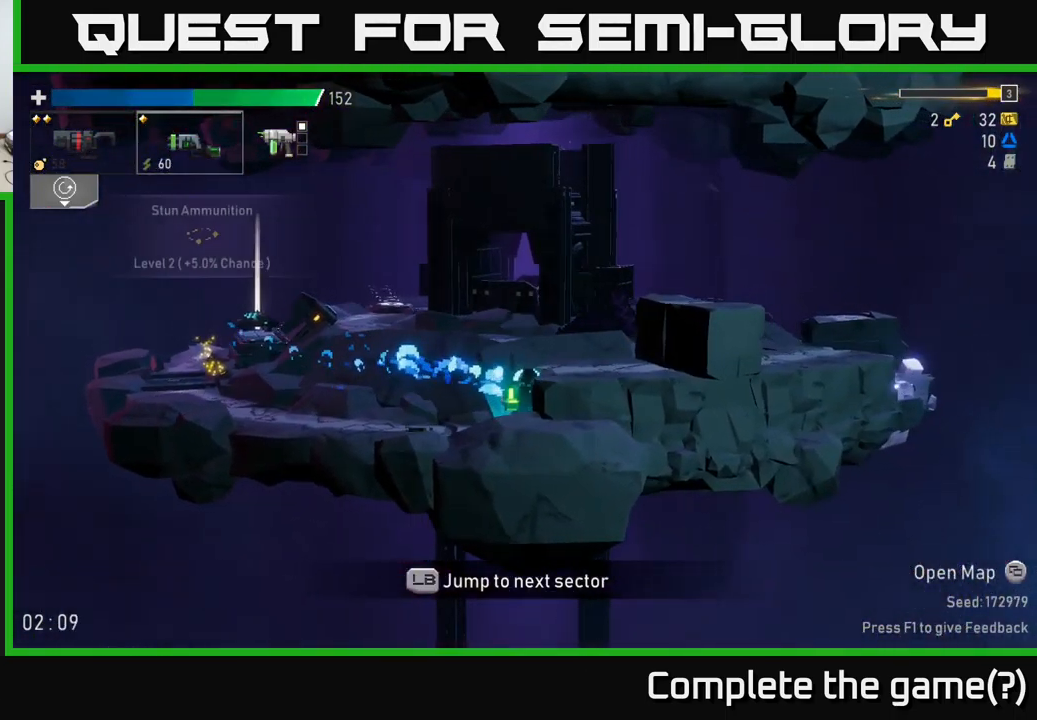
{"buttons": ["A"], "left_stick": "right", "right_stick": "center", "events": [[34, "left_stick", "left"], [217, "left_stick", "center"], [250, "A", "down"], [267, "left_stick", "right"], [400, "A", "up"], [450, "A", "down"]]}
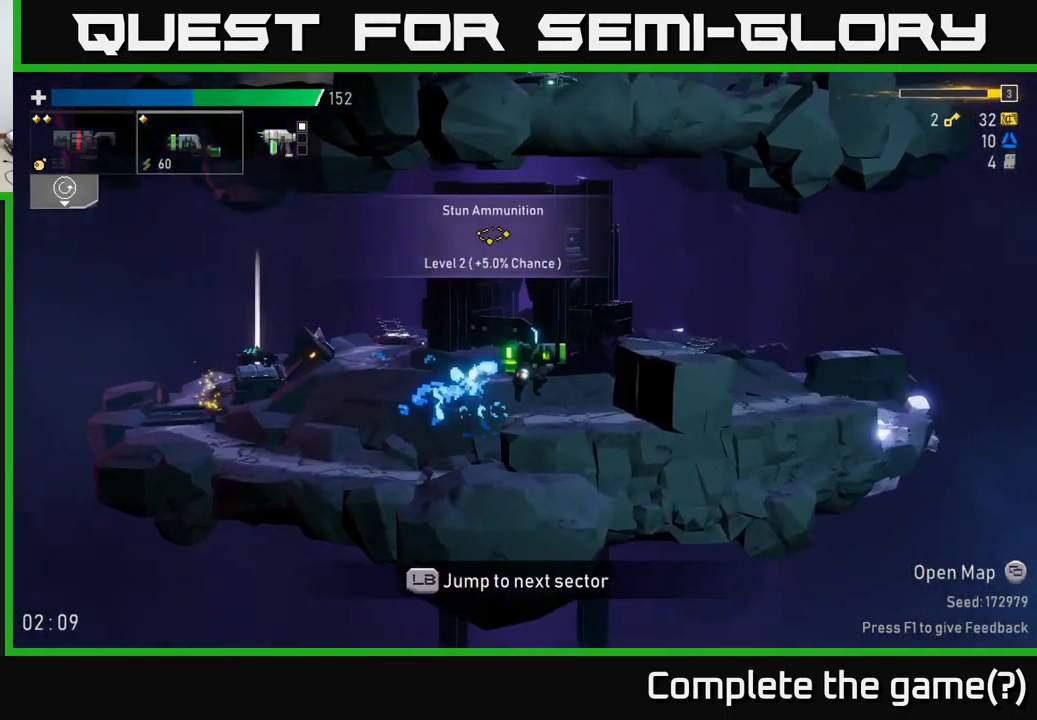
{"buttons": [], "left_stick": "right", "right_stick": "center", "events": [[150, "A", "up"]]}
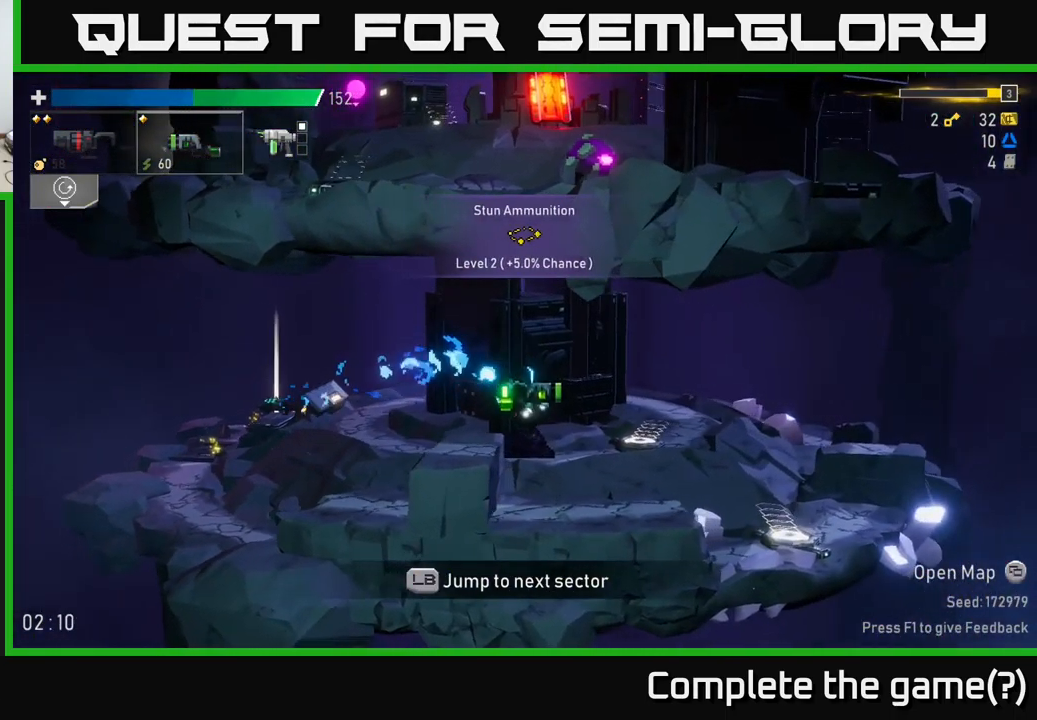
{"buttons": [], "left_stick": "right", "right_stick": "center", "events": [[334, "A", "down"], [400, "X", "down"], [417, "A", "up"], [467, "X", "up"]]}
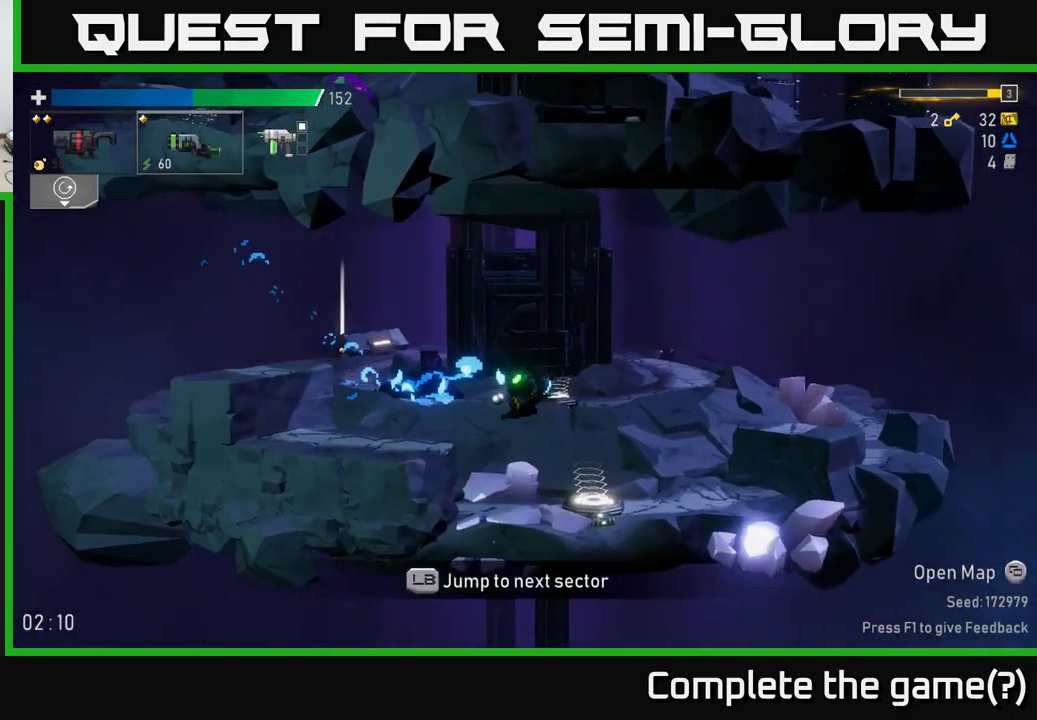
{"buttons": [], "left_stick": "center", "right_stick": "center", "events": [[250, "left_stick", "left"], [434, "left_stick", "center"]]}
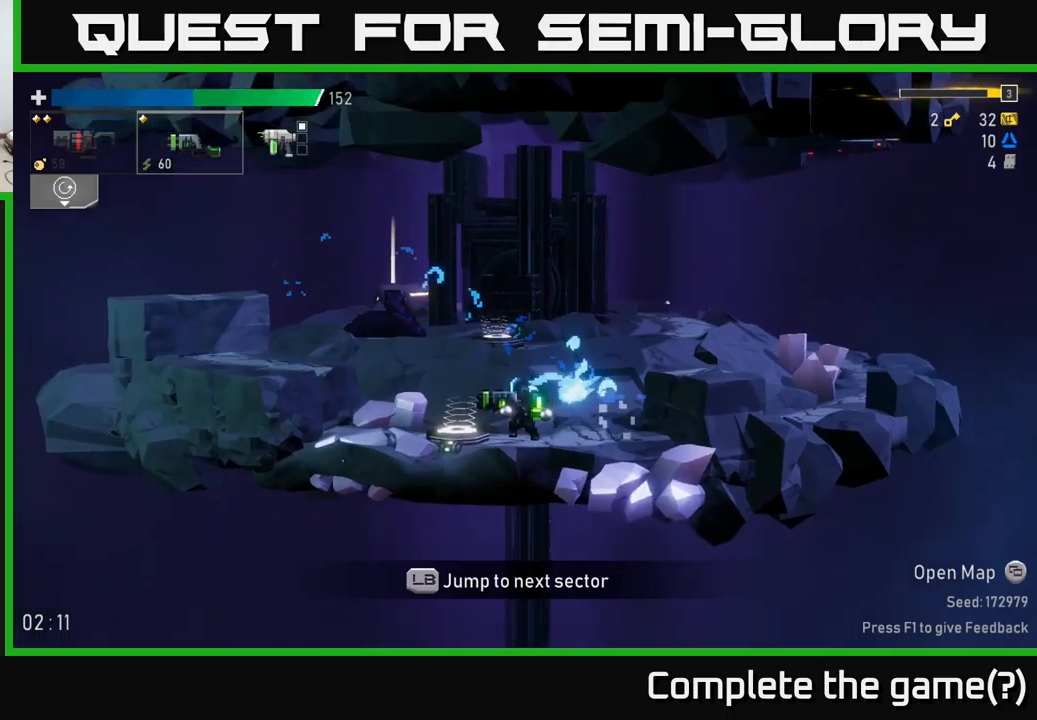
{"buttons": [], "left_stick": "center", "right_stick": "center", "events": [[150, "L1", "down"], [267, "L1", "up"]]}
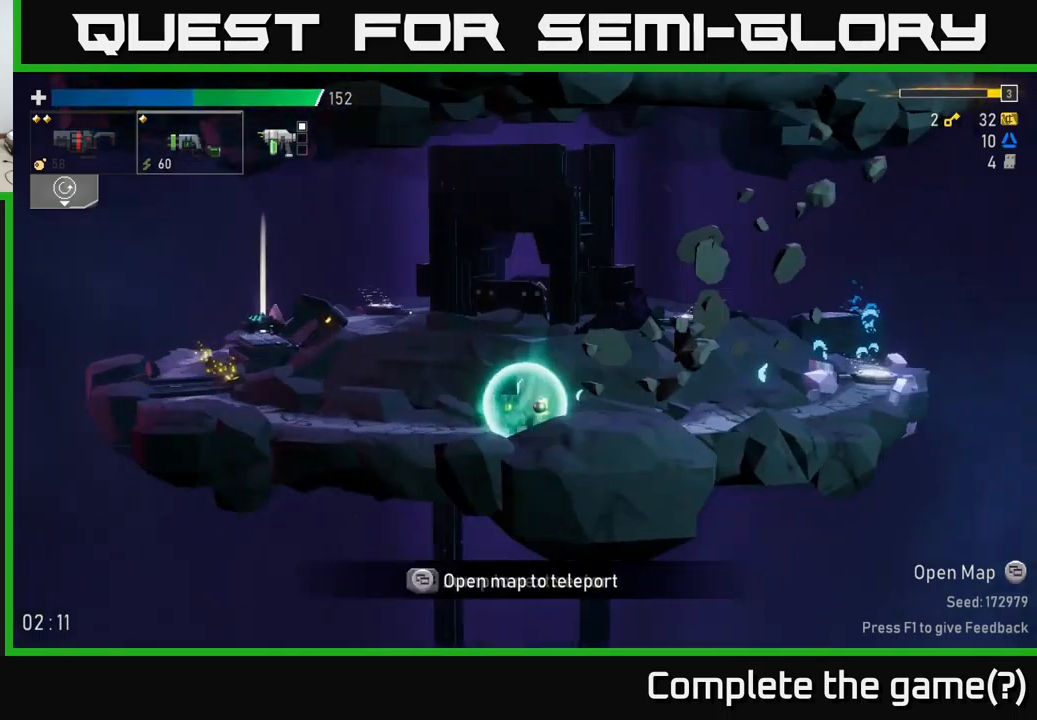
{"buttons": [], "left_stick": "center", "right_stick": "center", "events": []}
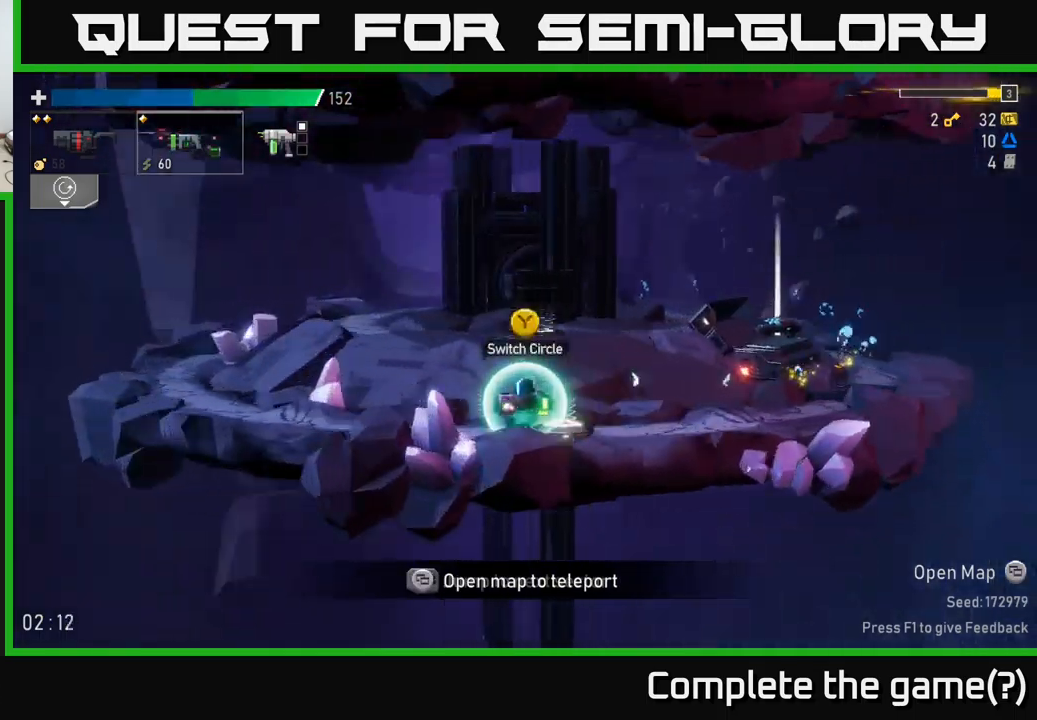
{"buttons": [], "left_stick": "center", "right_stick": "center", "events": []}
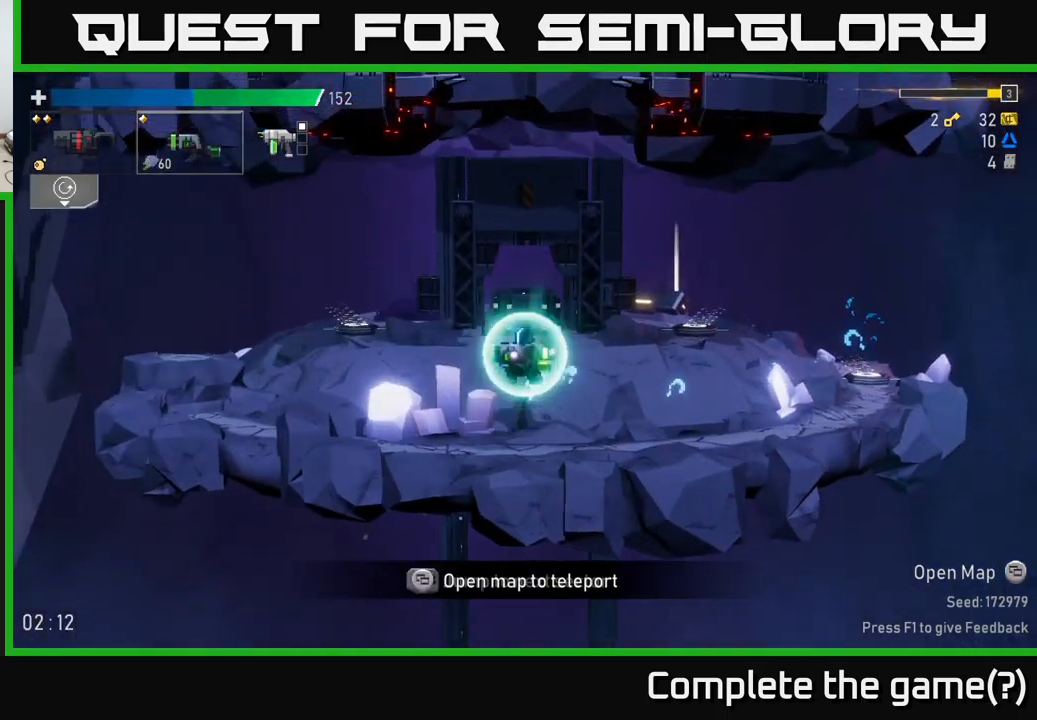
{"buttons": [], "left_stick": "center", "right_stick": "center", "events": [[200, "L2", "down"], [333, "L2", "up"]]}
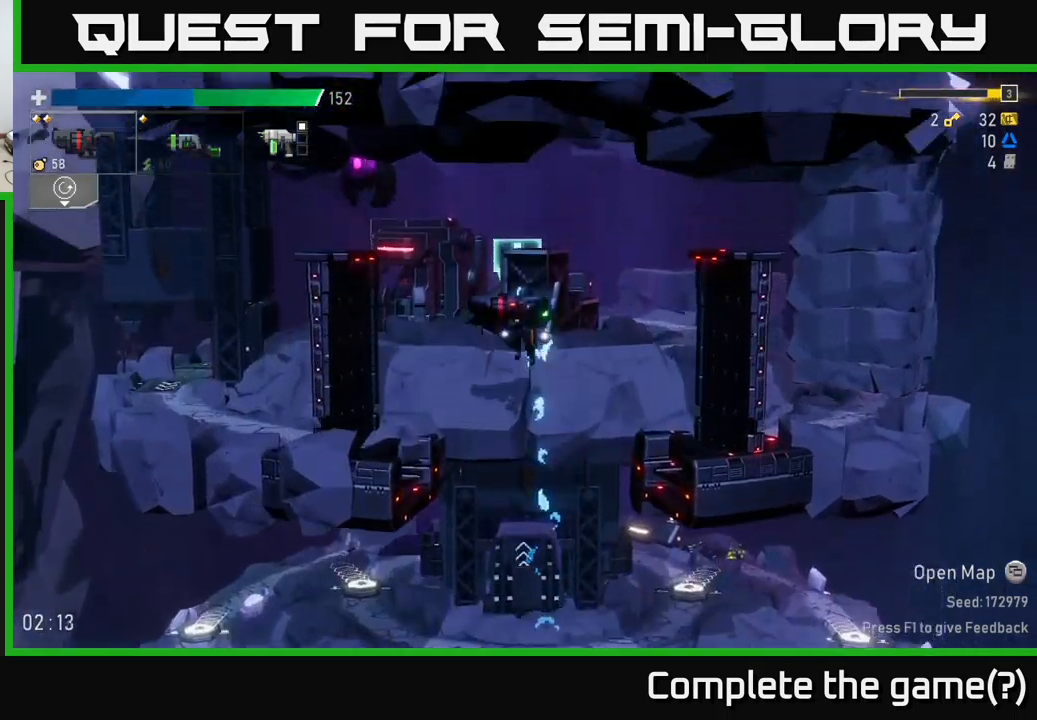
{"buttons": [], "left_stick": "center", "right_stick": "center", "events": []}
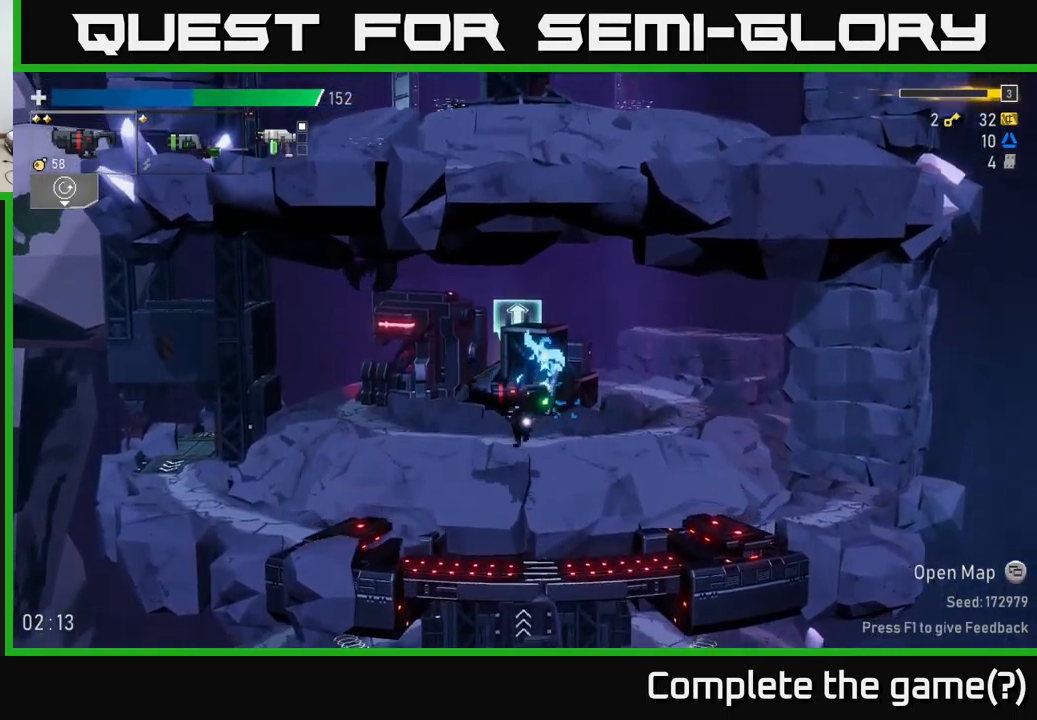
{"buttons": [], "left_stick": "left", "right_stick": "center", "events": [[233, "left_stick", "left"]]}
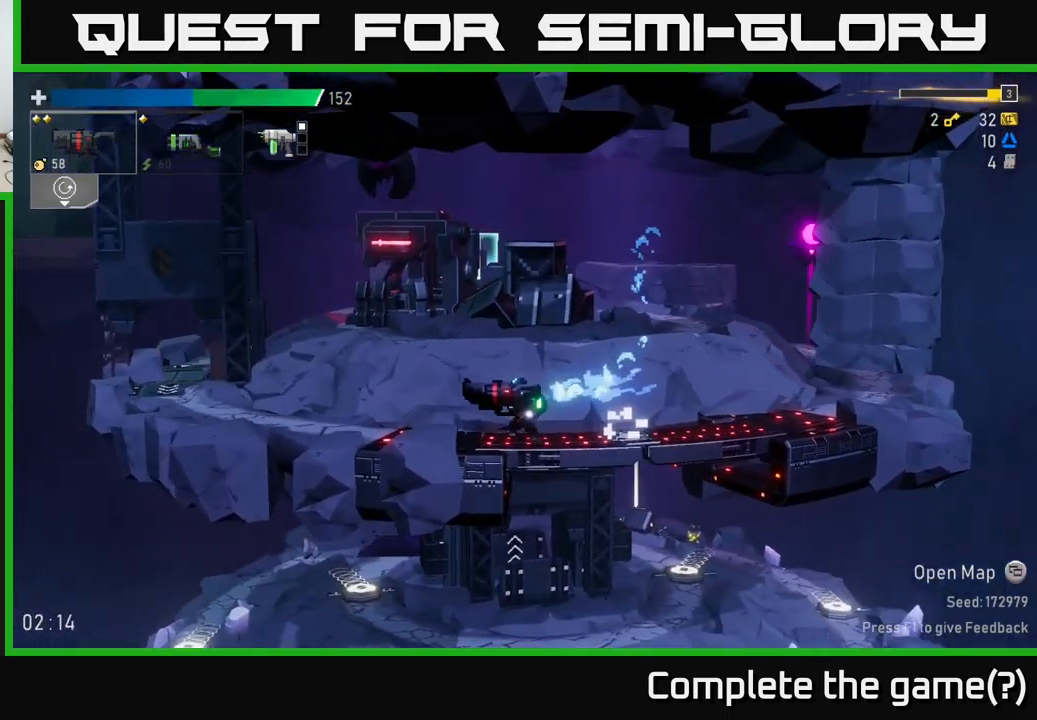
{"buttons": [], "left_stick": "left", "right_stick": "center", "events": []}
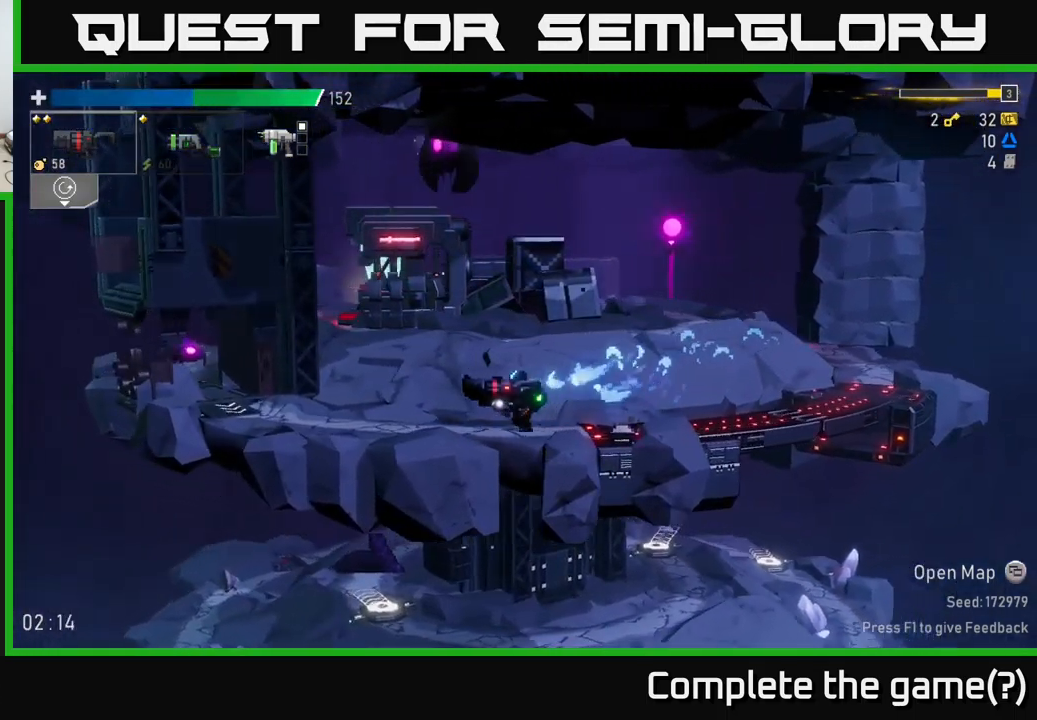
{"buttons": [], "left_stick": "left", "right_stick": "center", "events": [[33, "L2", "down"], [117, "L2", "up"], [383, "R2", "down"], [467, "R2", "up"]]}